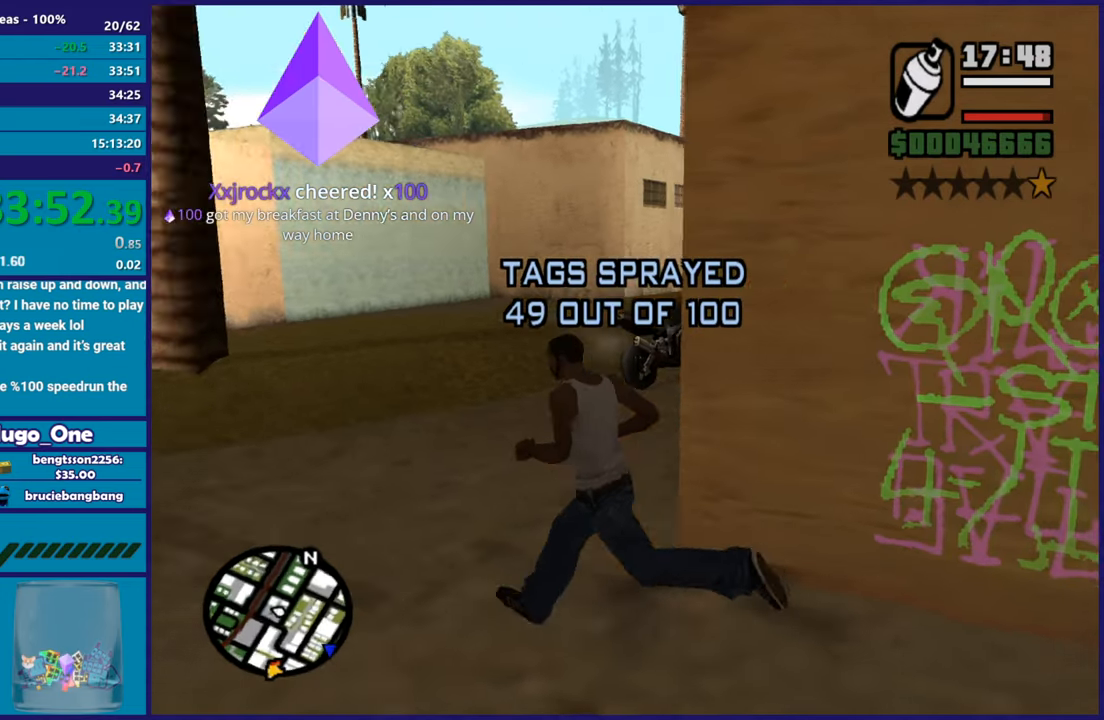
Gameplay with a controller (Xbox layout); each line is a JSON object with the inputs held at the frame after it. "button_events" lists button changes between this image and that frame as [ms after this image, input, new state], when the widget could be followed in between (sticks are given only as held states). This document gives stick clicks only as held states, not as events.
{"buttons": [], "left_stick": "up-right", "right_stick": "center", "button_events": [[100, "A", "up"], [183, "A", "down"], [300, "A", "up"], [350, "A", "down"], [467, "A", "up"]]}
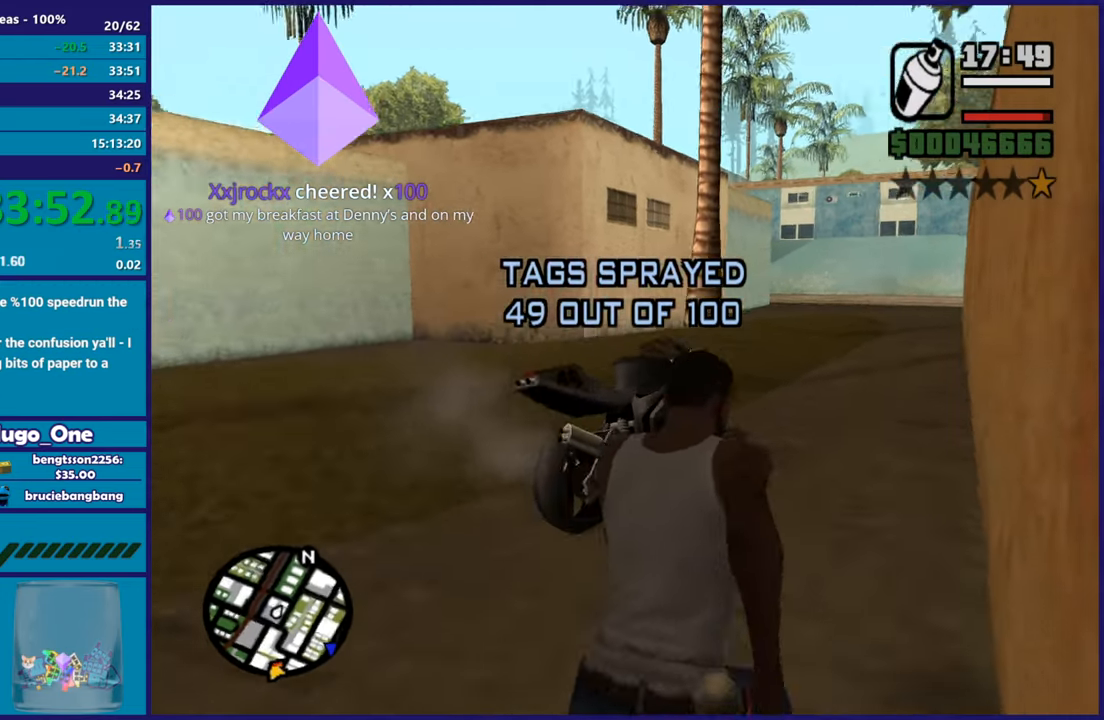
{"buttons": [], "left_stick": "center", "right_stick": "center", "button_events": [[34, "Y", "down"], [151, "Y", "up"], [234, "Y", "down"], [334, "Y", "up"], [401, "Y", "down"], [501, "Y", "up"]]}
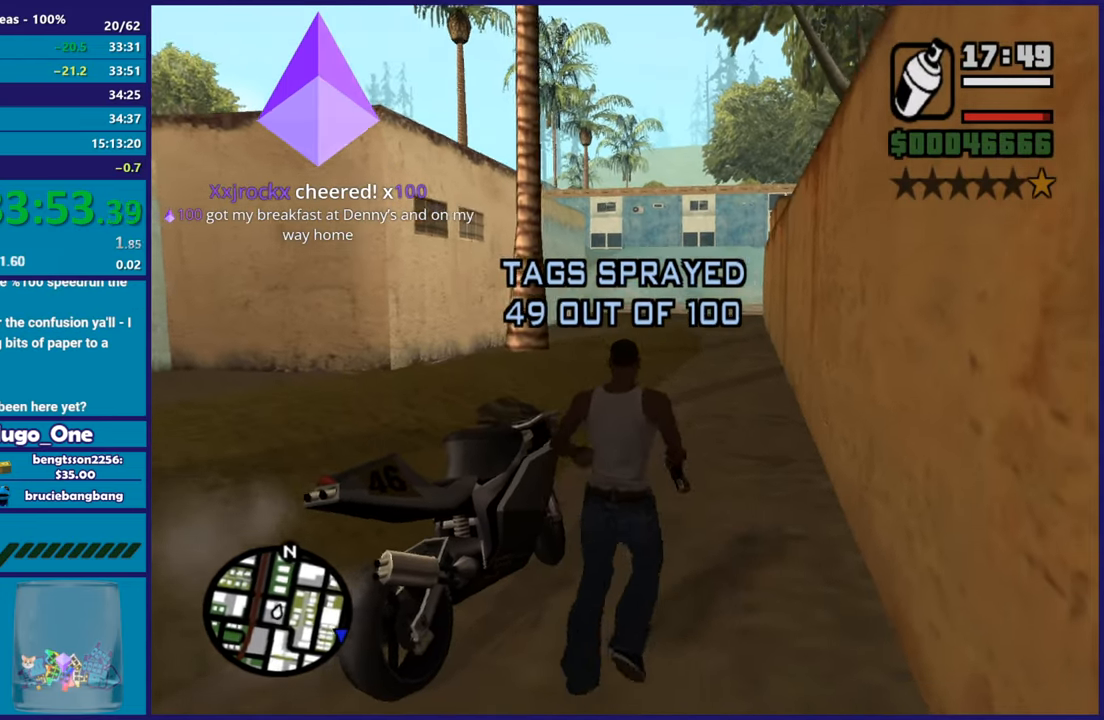
{"buttons": ["R2"], "left_stick": "center", "right_stick": "center", "button_events": [[367, "R2", "down"]]}
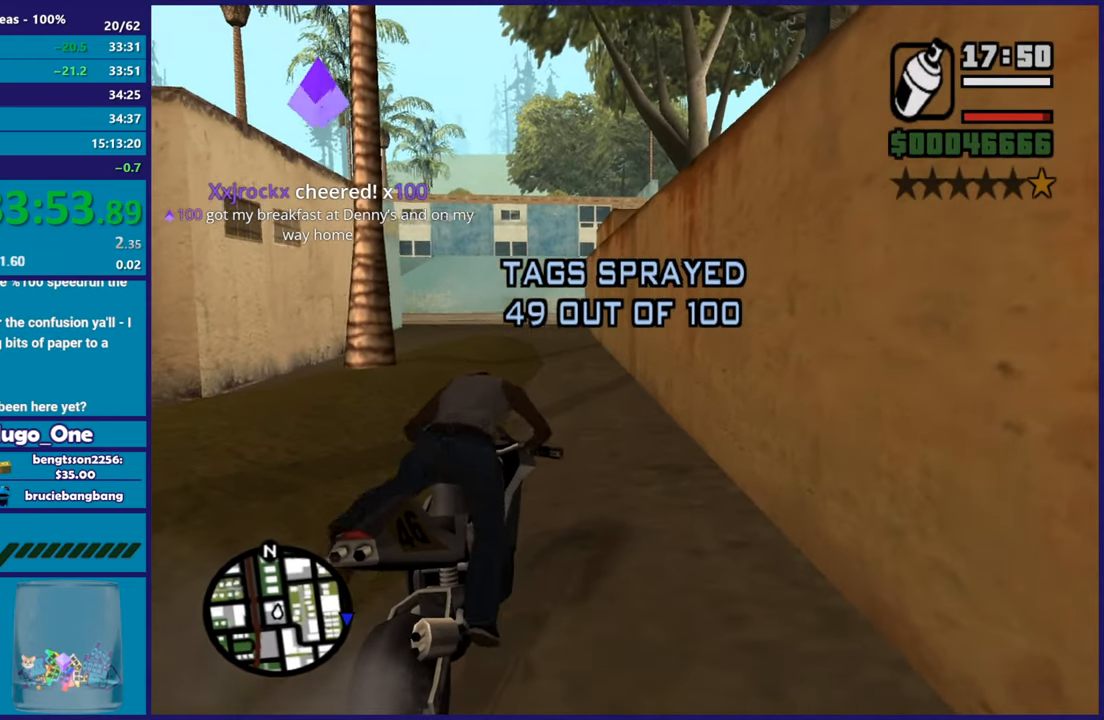
{"buttons": ["R2"], "left_stick": "up-left", "right_stick": "center", "button_events": []}
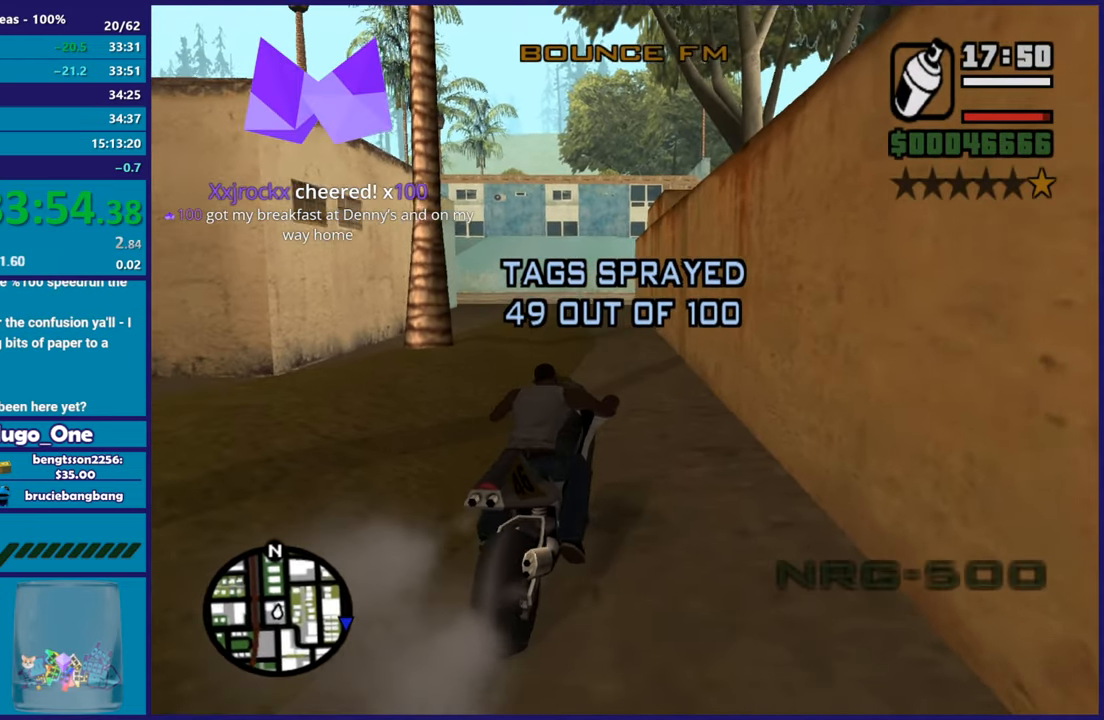
{"buttons": ["R2"], "left_stick": "up-left", "right_stick": "center", "button_events": []}
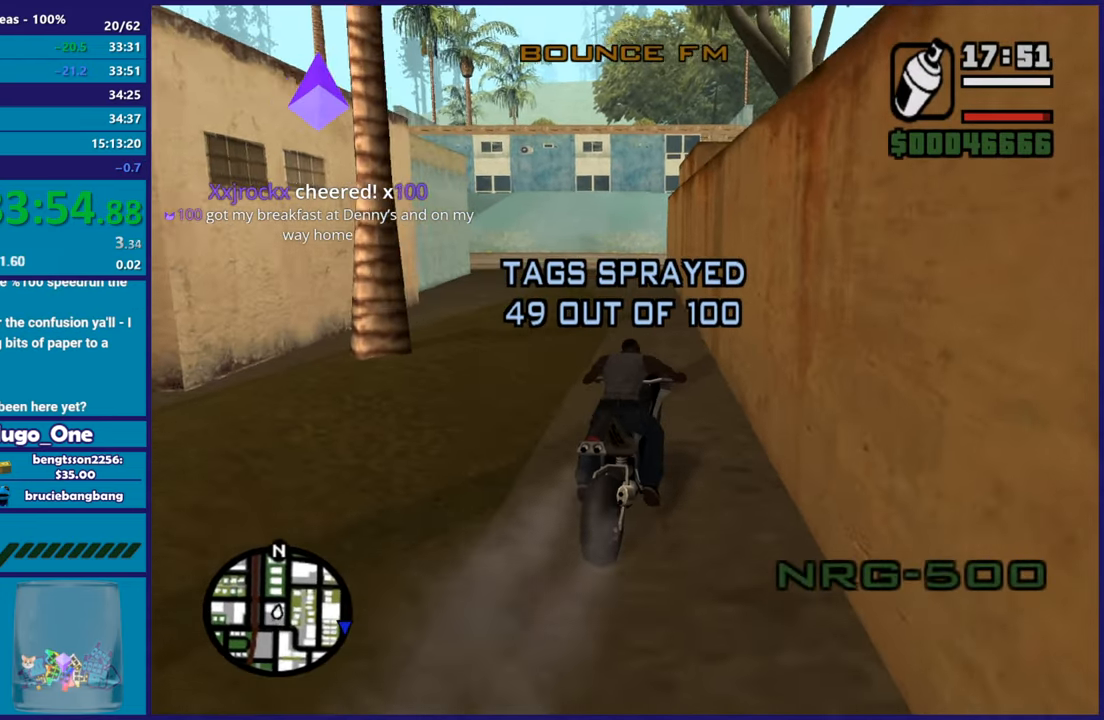
{"buttons": ["R2"], "left_stick": "center", "right_stick": "center", "button_events": []}
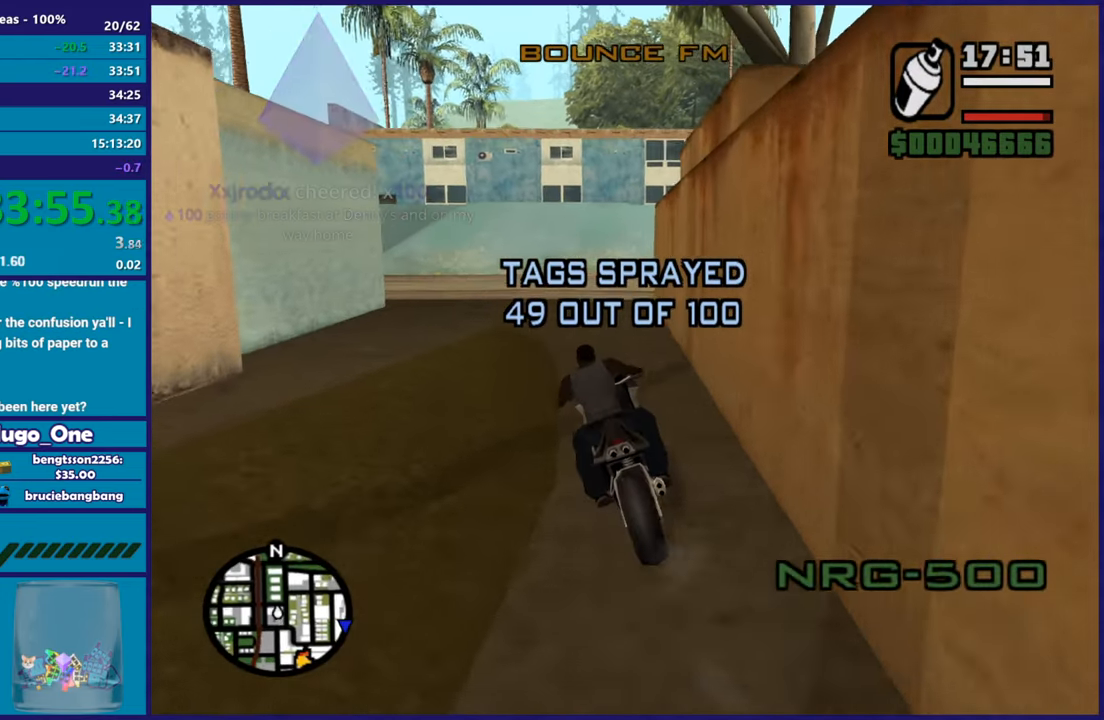
{"buttons": [], "left_stick": "right", "right_stick": "center", "button_events": [[250, "R2", "up"]]}
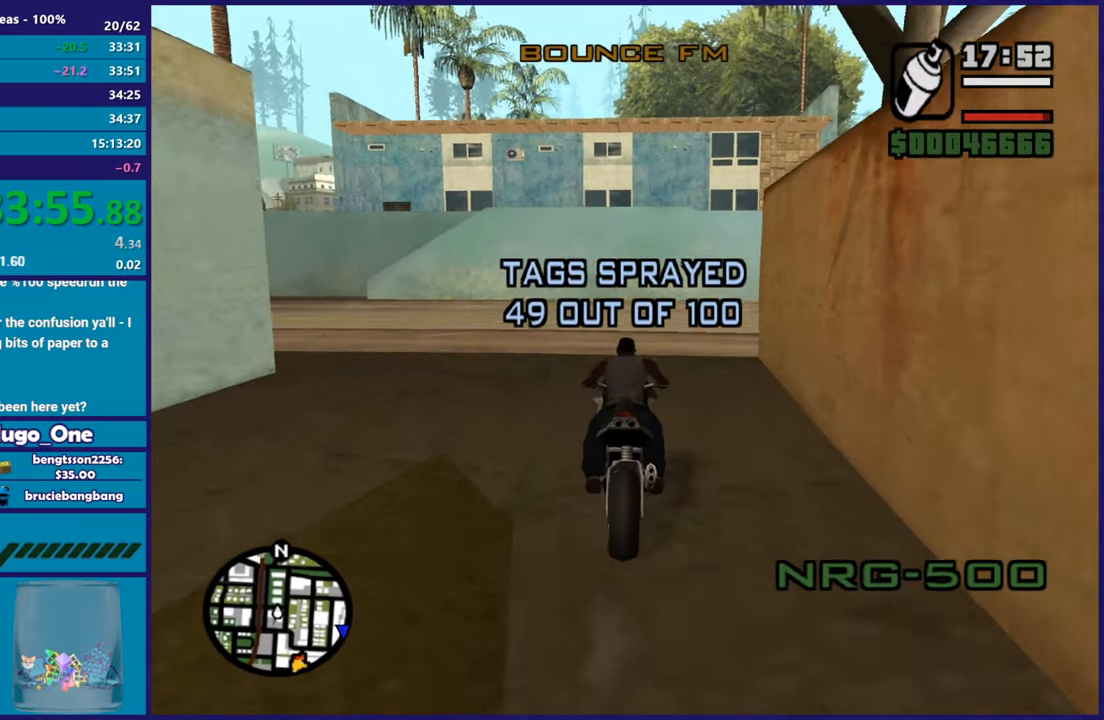
{"buttons": [], "left_stick": "down-right", "right_stick": "down-right", "button_events": []}
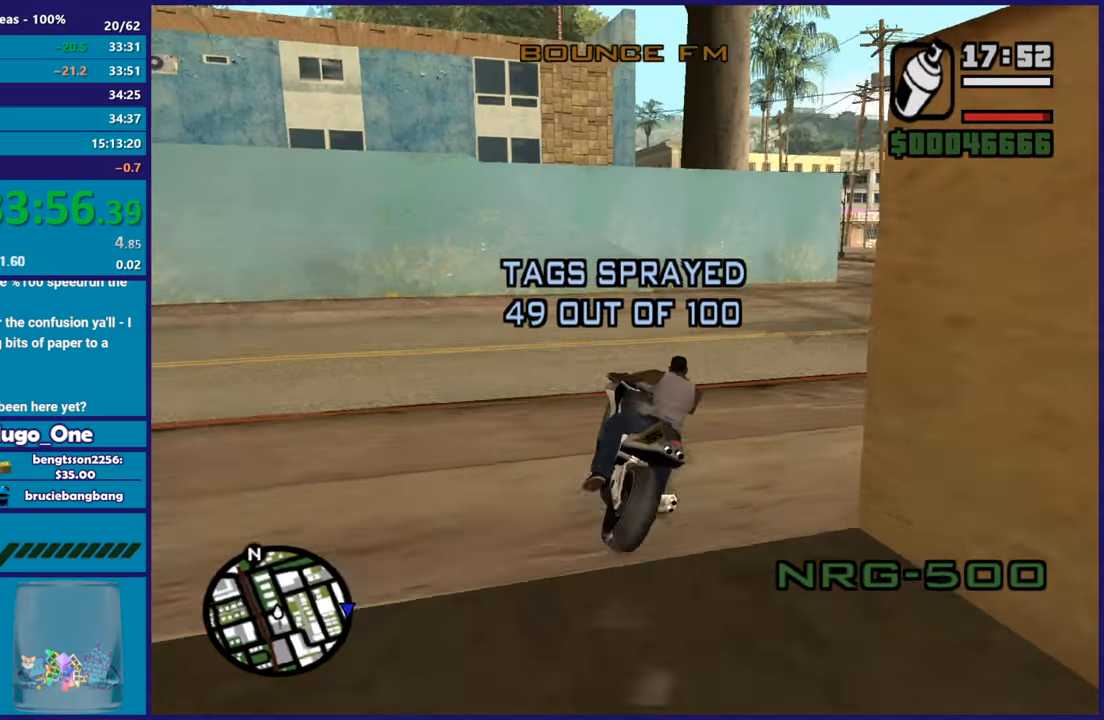
{"buttons": ["R2"], "left_stick": "right", "right_stick": "center", "button_events": [[300, "R2", "down"]]}
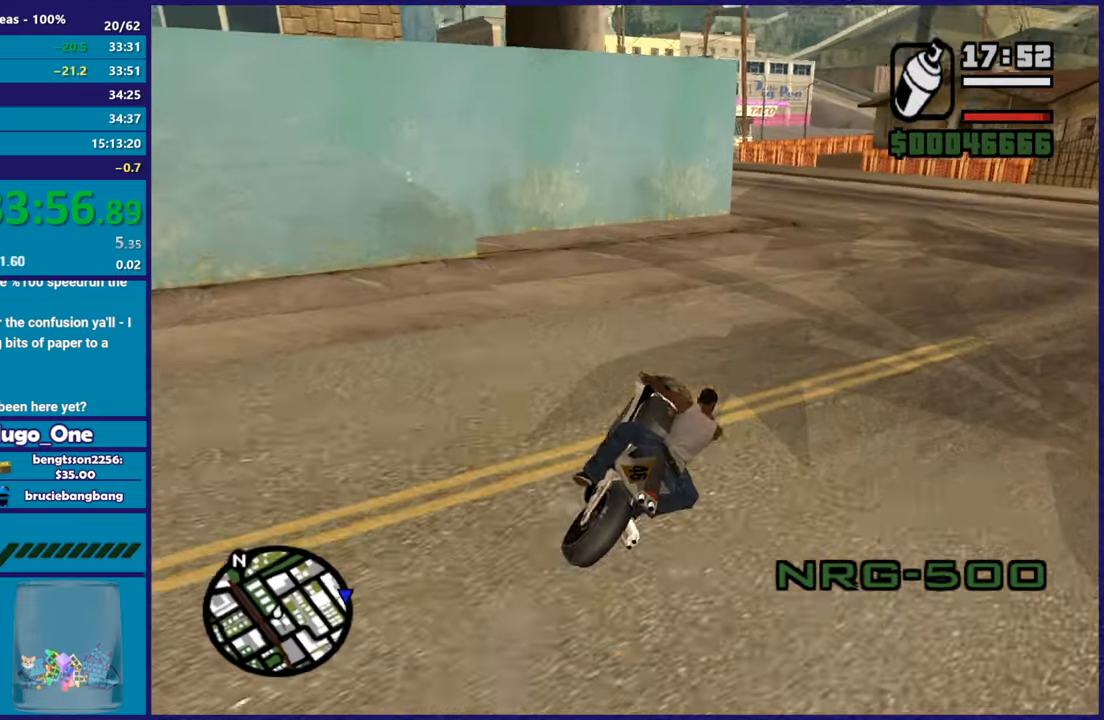
{"buttons": [], "left_stick": "left", "right_stick": "down-left", "button_events": [[468, "R2", "up"]]}
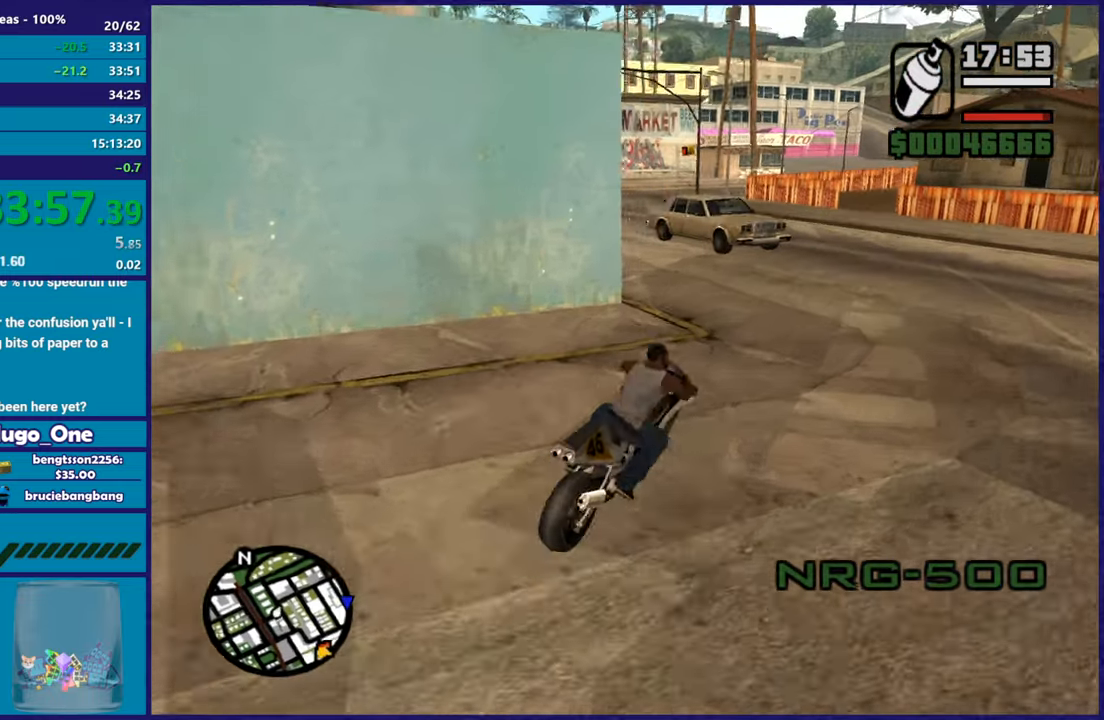
{"buttons": [], "left_stick": "left", "right_stick": "down-left", "button_events": [[50, "L2", "down"], [267, "L2", "up"]]}
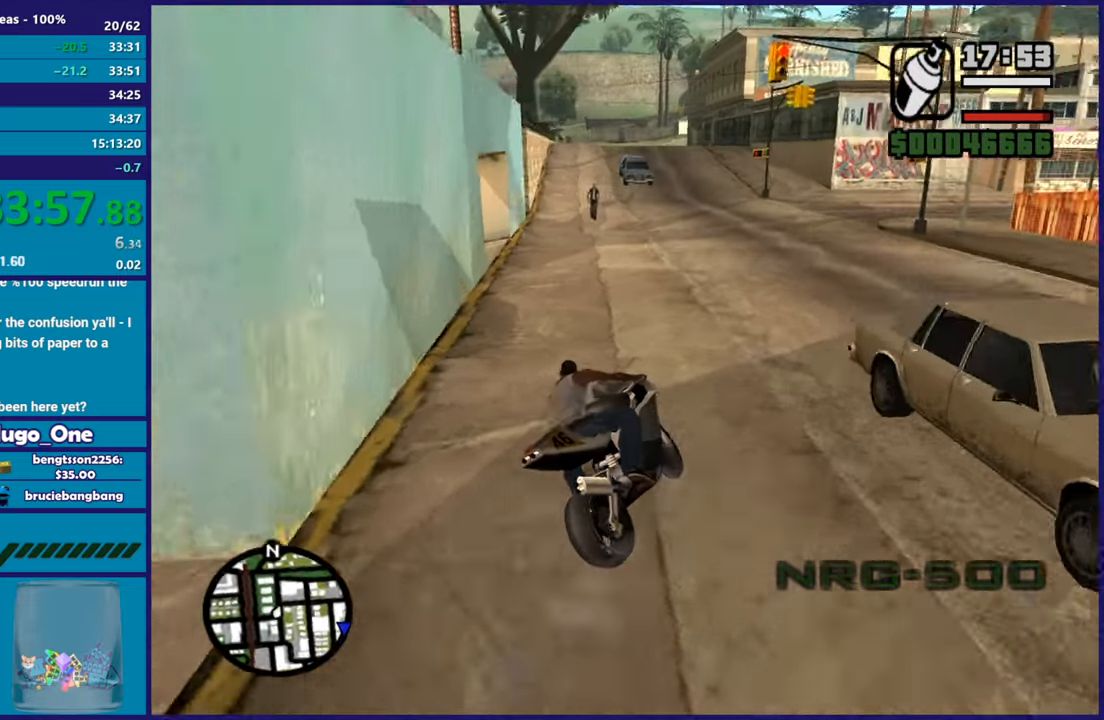
{"buttons": [], "left_stick": "left", "right_stick": "center", "button_events": [[101, "R2", "down"], [251, "R2", "up"], [367, "A", "down"], [484, "A", "up"]]}
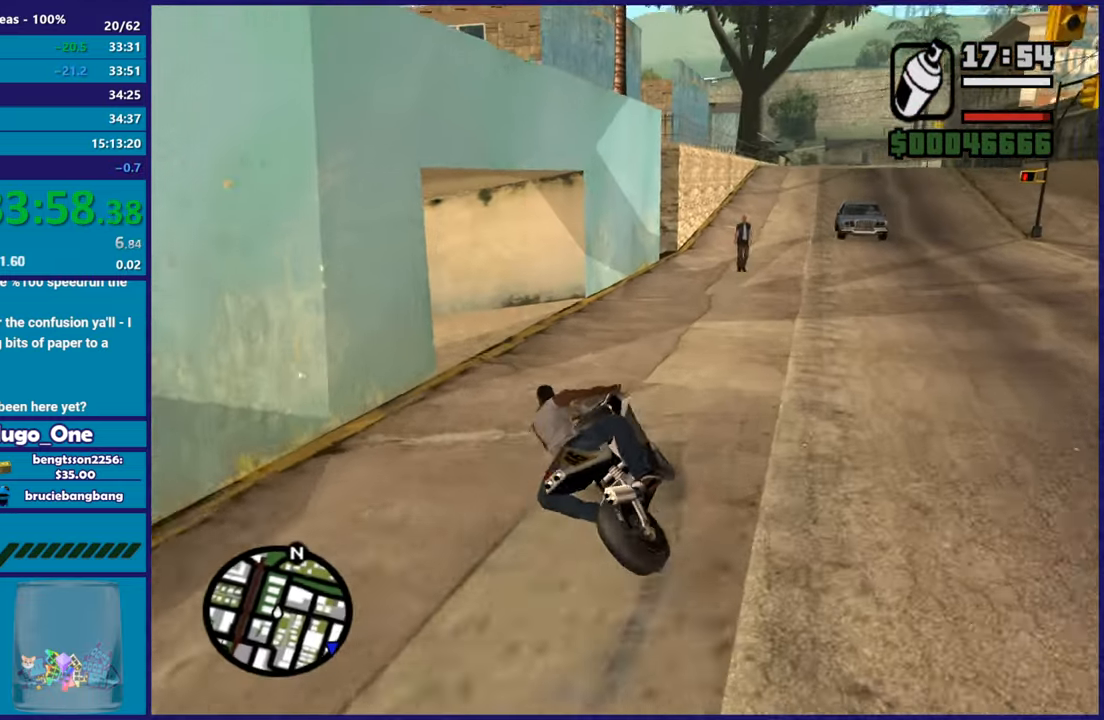
{"buttons": ["R2"], "left_stick": "left", "right_stick": "center", "button_events": [[367, "R2", "down"]]}
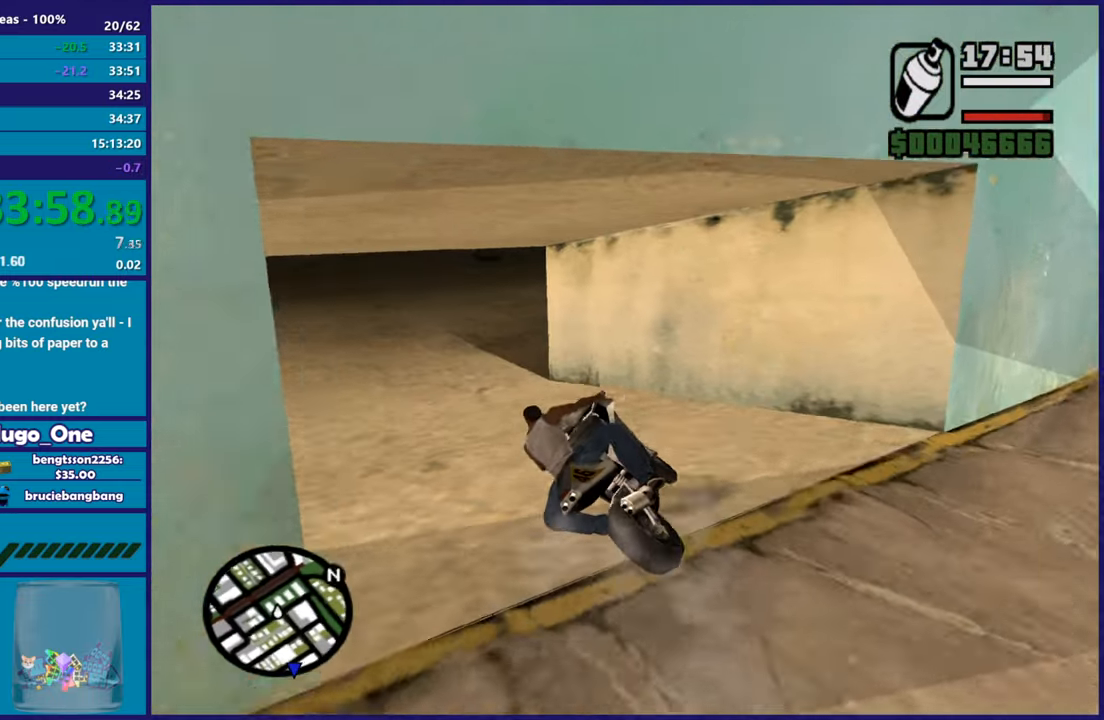
{"buttons": ["R2"], "left_stick": "center", "right_stick": "center", "button_events": [[217, "R2", "up"], [317, "R2", "down"]]}
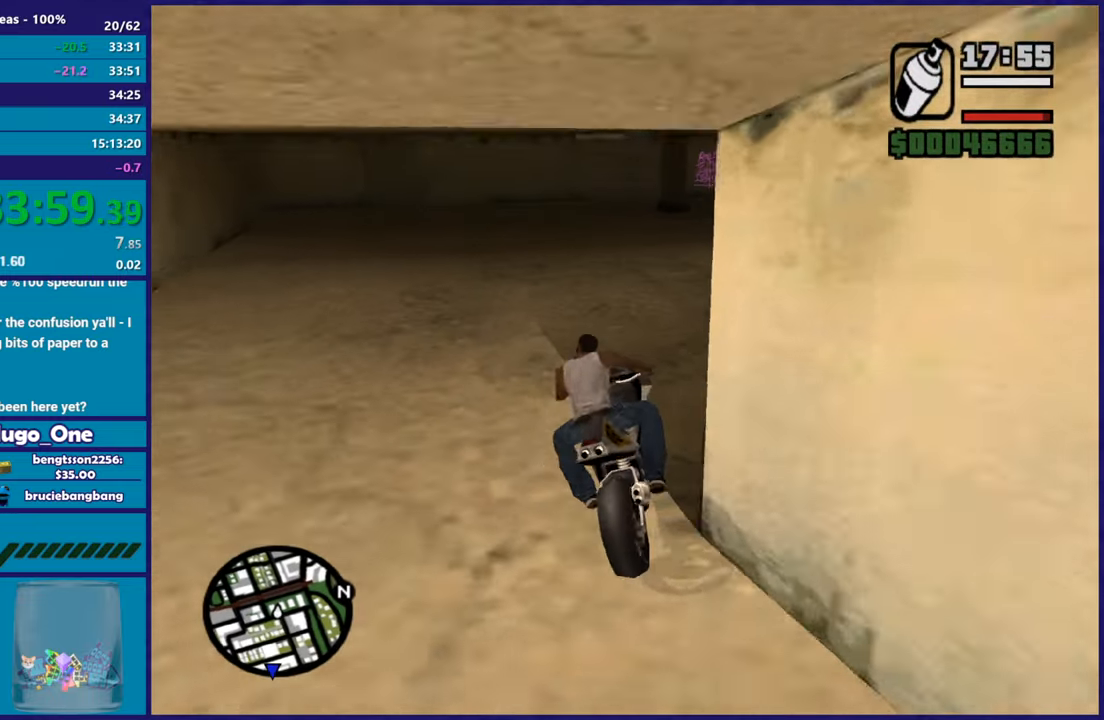
{"buttons": [], "left_stick": "down-right", "right_stick": "down-left", "button_events": [[434, "R2", "up"]]}
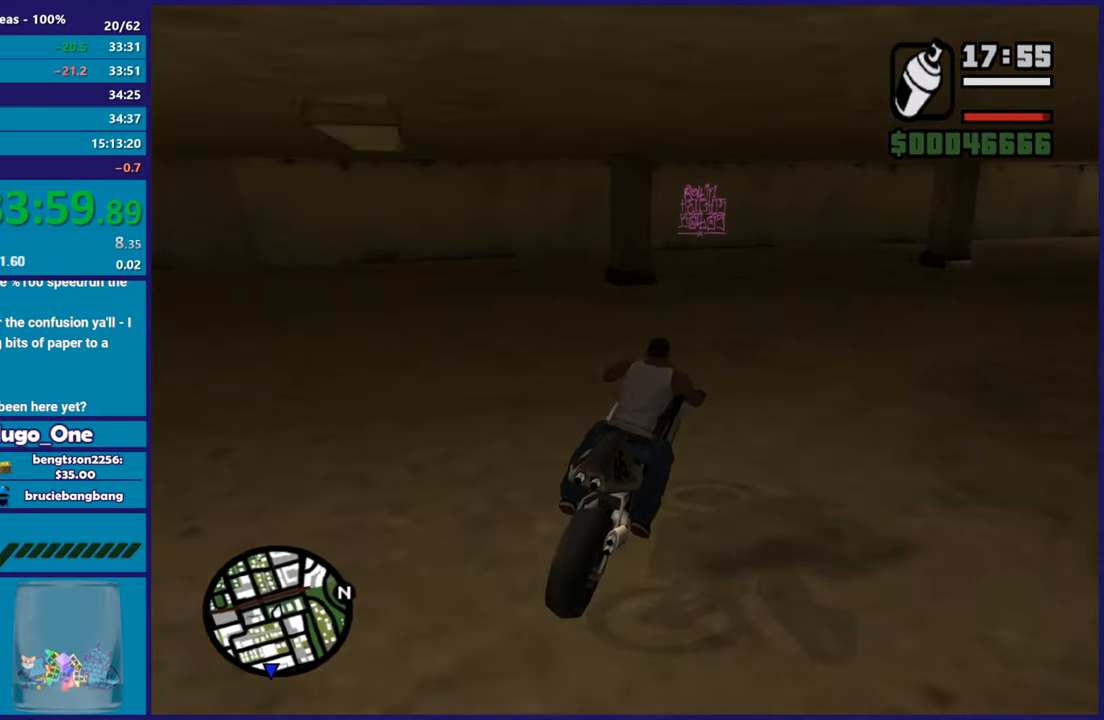
{"buttons": [], "left_stick": "down-right", "right_stick": "down-left"}
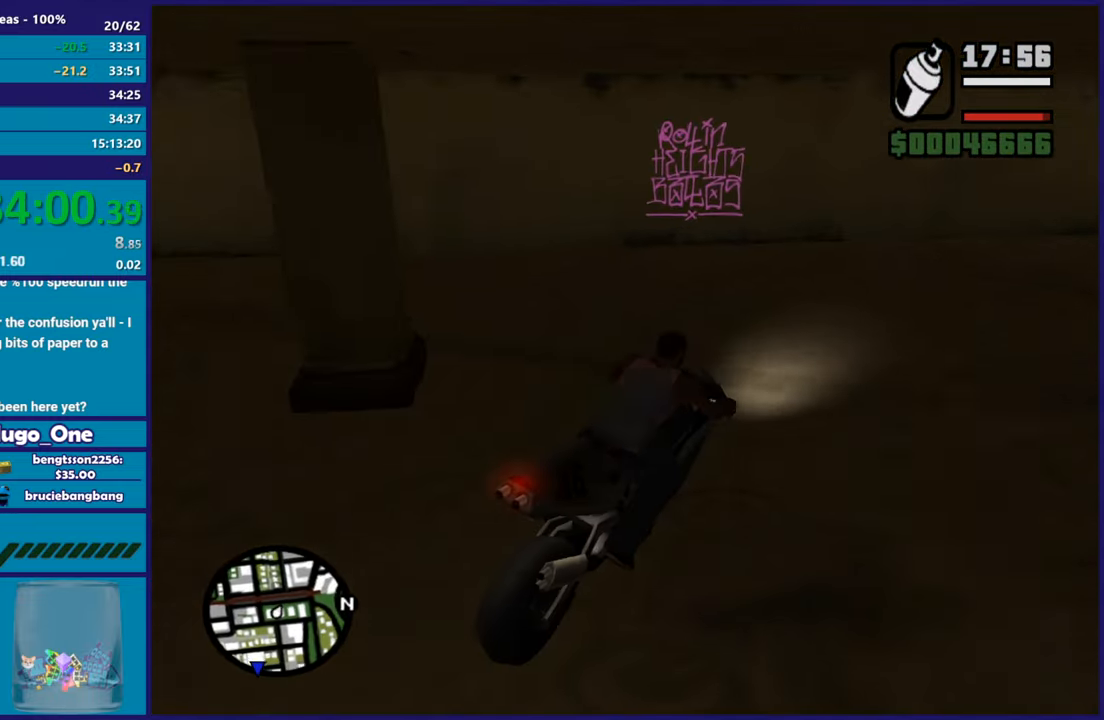
{"buttons": ["L2"], "left_stick": "center", "right_stick": "center"}
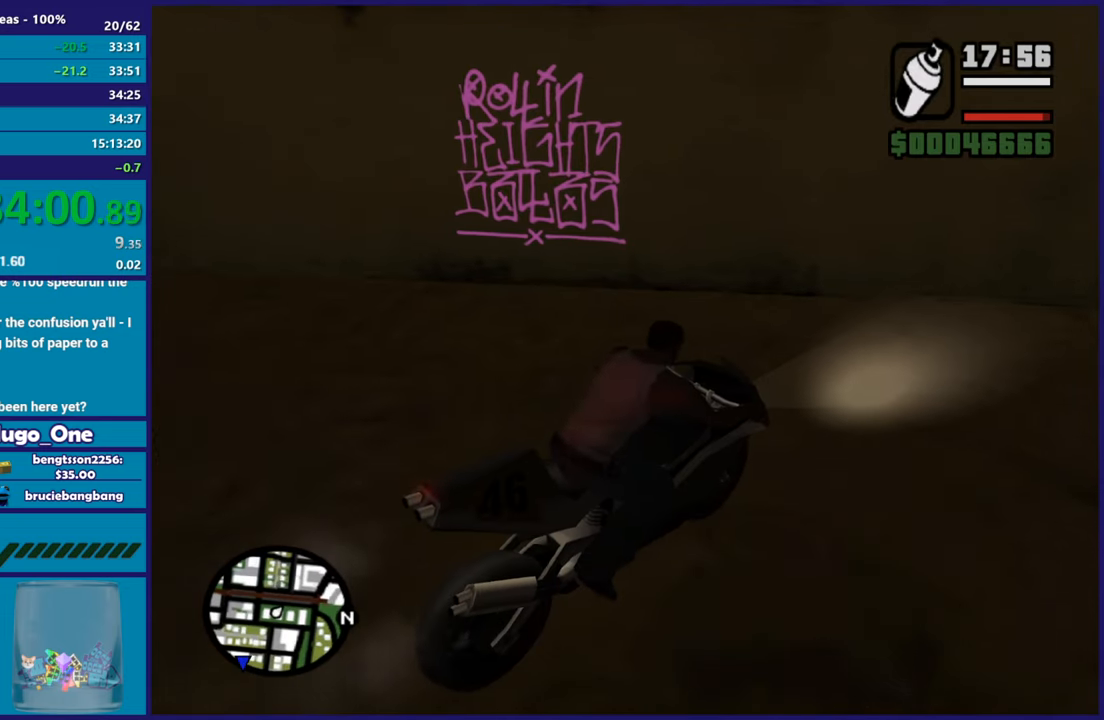
{"buttons": ["Y", "L2"], "left_stick": "center", "right_stick": "center", "button_events": [[17, "L2", "up"], [217, "Y", "down"], [267, "L2", "down"], [334, "Y", "up"], [401, "Y", "down"]]}
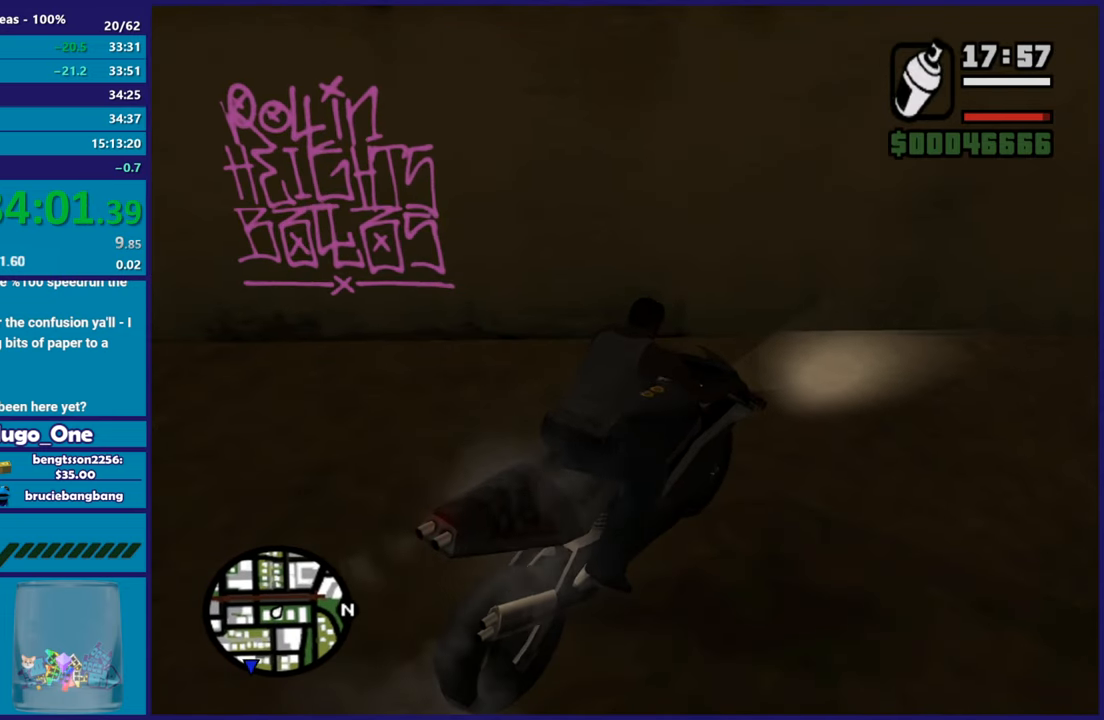
{"buttons": [], "left_stick": "up-left", "right_stick": "left", "button_events": [[17, "Y", "up"], [33, "L2", "up"], [83, "Y", "down"], [183, "Y", "up"], [234, "Y", "down"], [334, "Y", "up"]]}
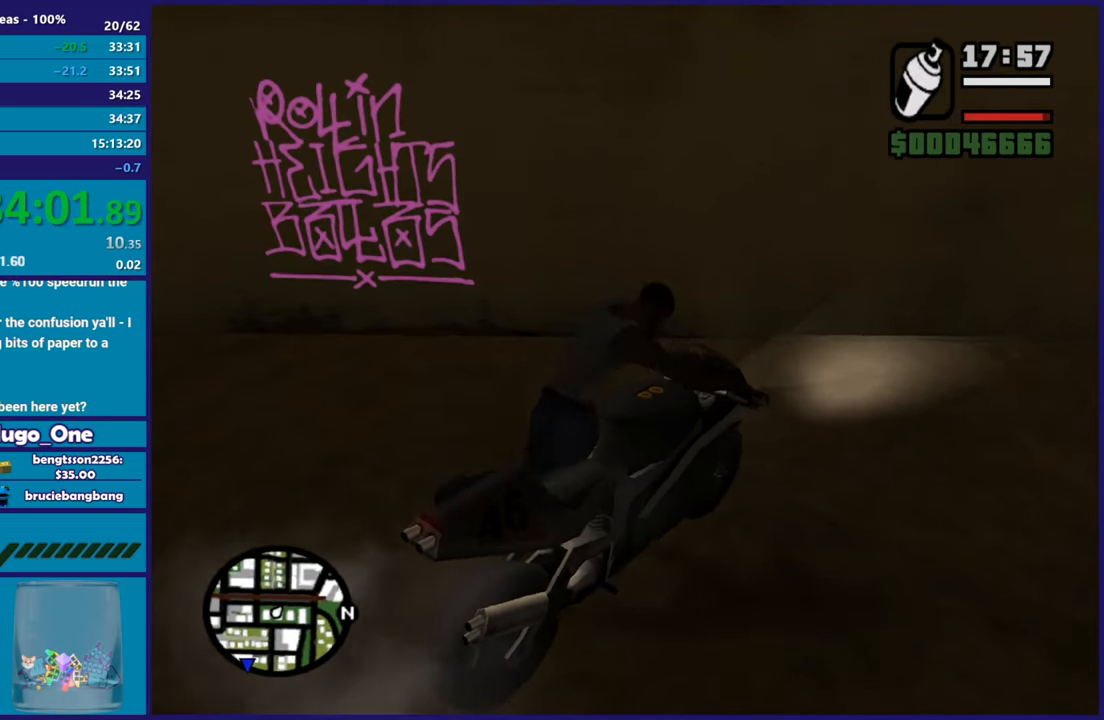
{"buttons": ["A"], "left_stick": "up-left", "right_stick": "center", "button_events": [[167, "A", "down"], [267, "A", "up"], [334, "A", "down"], [434, "A", "up"], [501, "A", "down"]]}
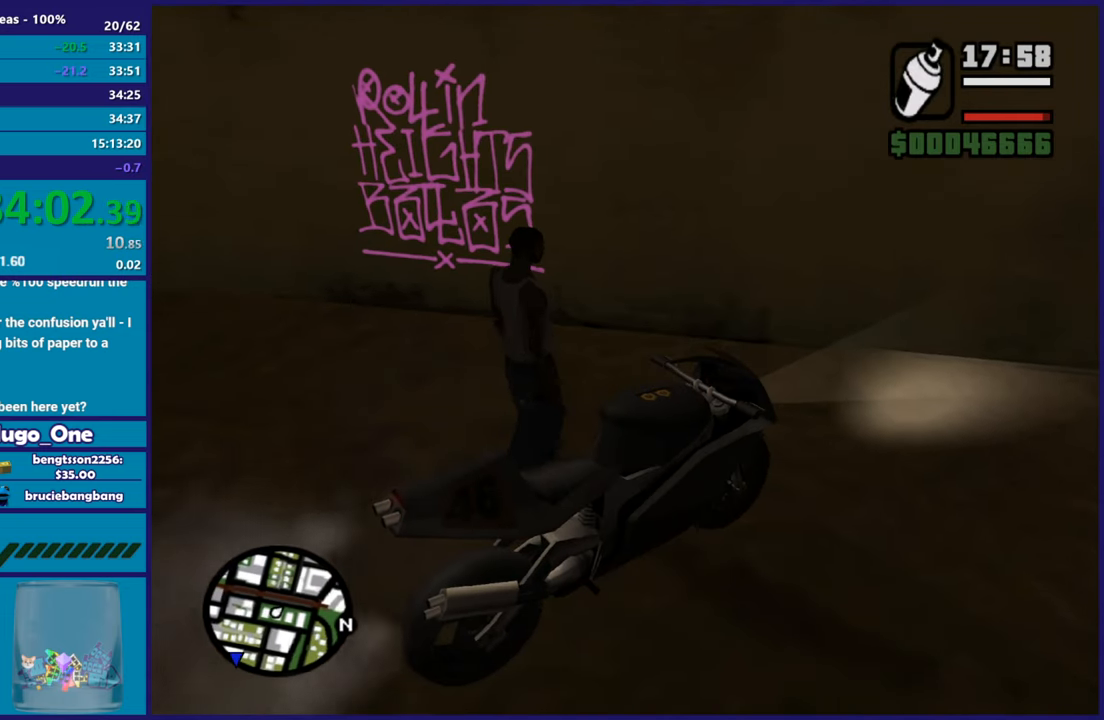
{"buttons": ["L2", "R2"], "left_stick": "up-left", "right_stick": "center", "button_events": [[83, "A", "up"], [417, "L2", "down"], [417, "R2", "down"]]}